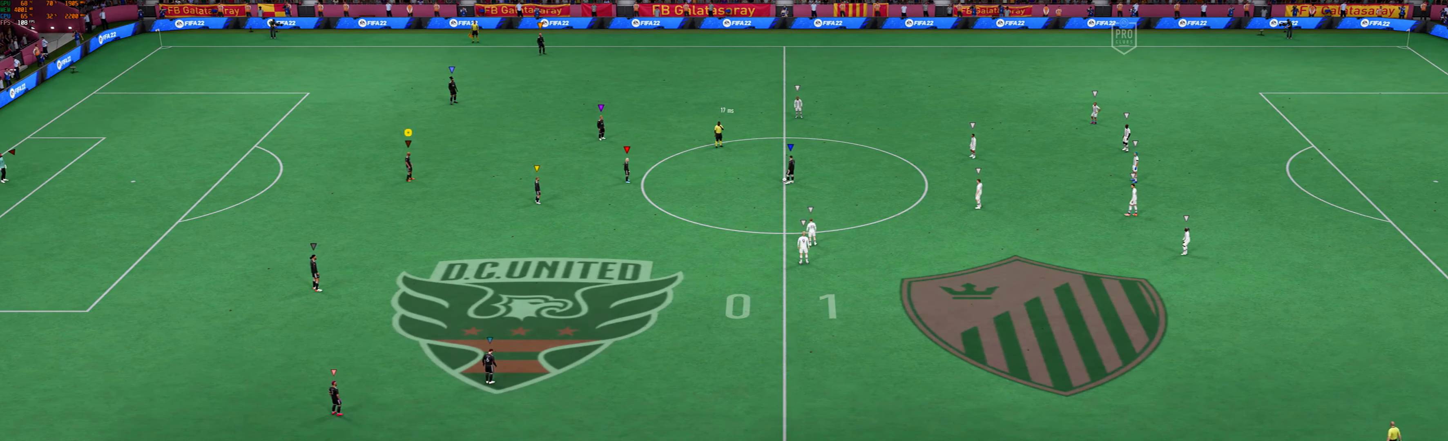
Gameplay with a controller (Xbox layout); each line is a JSON object with the inputs held at the frame after it. "events" lists button and stick changes between this image and that frame as [ms after this image, input, new state], when the widget could be followed in between. Not read: L2 L3 R3 right_stick.
{"buttons": [], "left_stick": "center", "events": []}
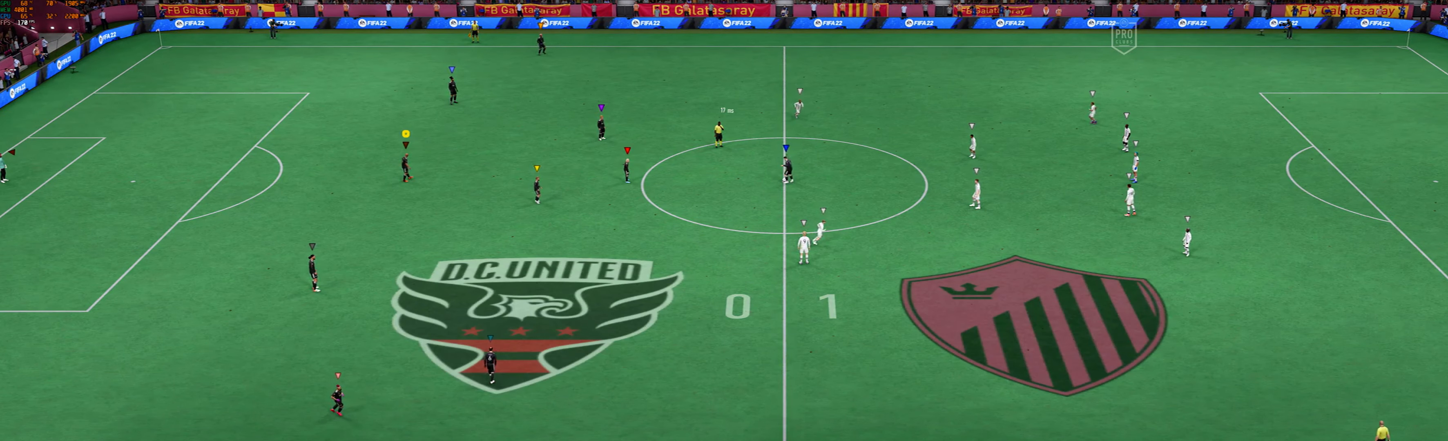
{"buttons": [], "left_stick": "right", "events": [[434, "left_stick", "right"]]}
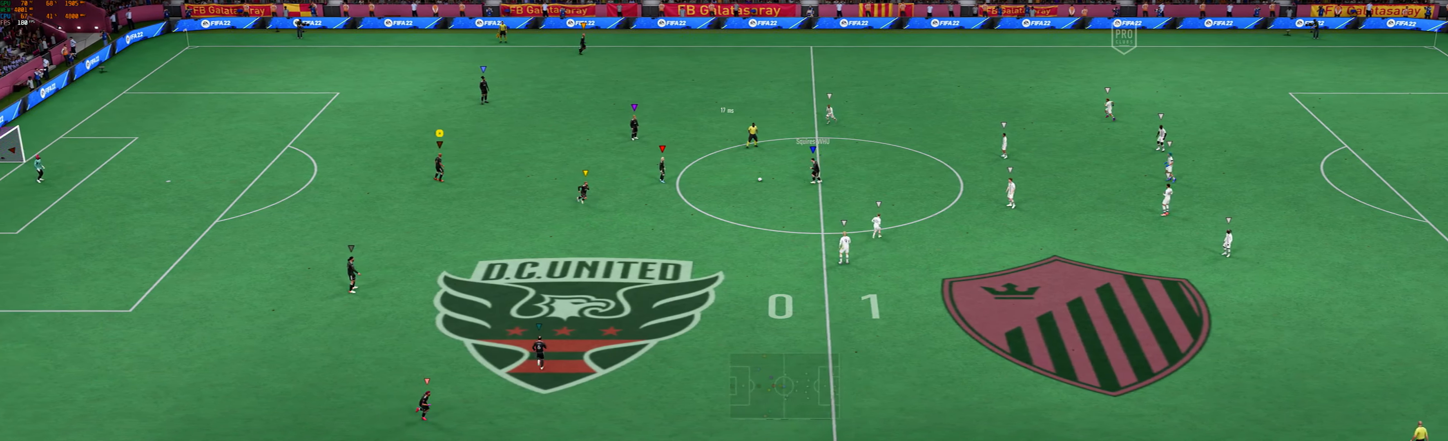
{"buttons": [], "left_stick": "right", "events": []}
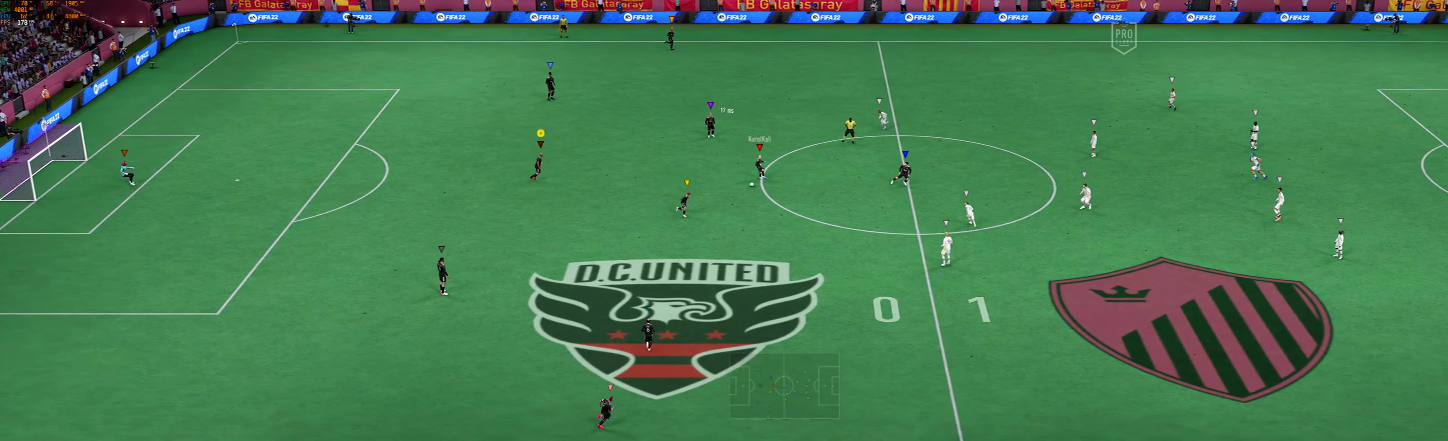
{"buttons": [], "left_stick": "down", "events": [[167, "left_stick", "center"], [500, "left_stick", "down"]]}